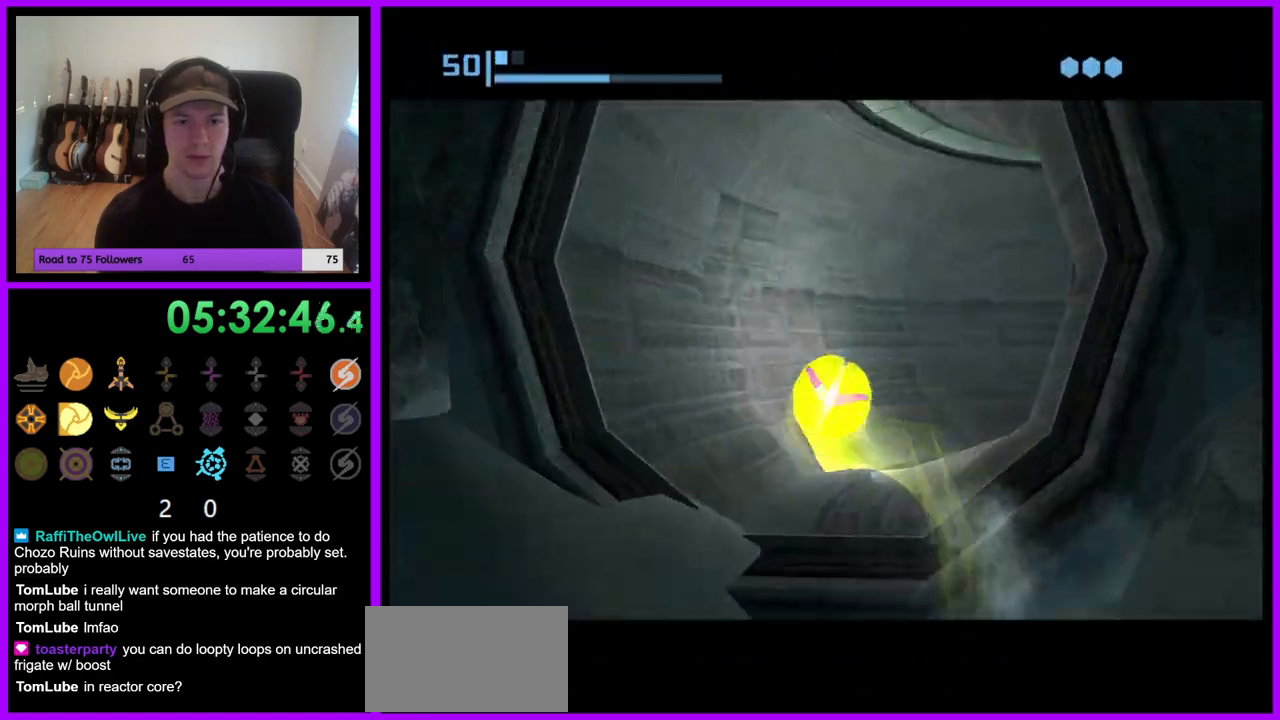
Gameplay with a controller (Nintendo layout); each line is a JSON object with the inputs held at the frame after it (dt_ms = milliseconds from this image to that frame). "events" lists button and stick changes between this image and that frame as [ms after this image, input, new state], when the widget could be followed in between. Not read: L3 R3 Z.
{"dt_ms": 500, "buttons": [], "left_stick": "up-right", "right_stick": "center", "events": [[83, "left_stick", "right"], [400, "B", "up"], [450, "left_stick", "up-right"]]}
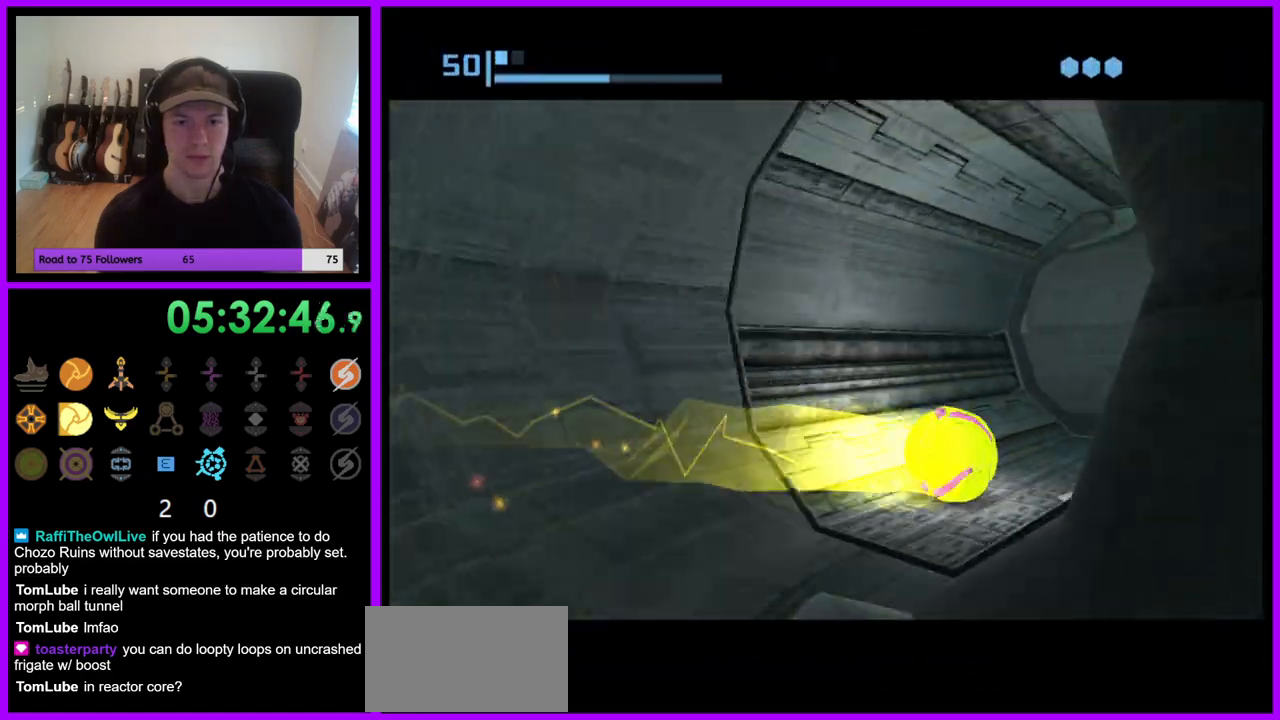
{"dt_ms": 500, "buttons": ["B"], "left_stick": "left", "right_stick": "center", "events": [[33, "B", "down"], [200, "left_stick", "up"], [300, "left_stick", "up-left"], [417, "left_stick", "left"]]}
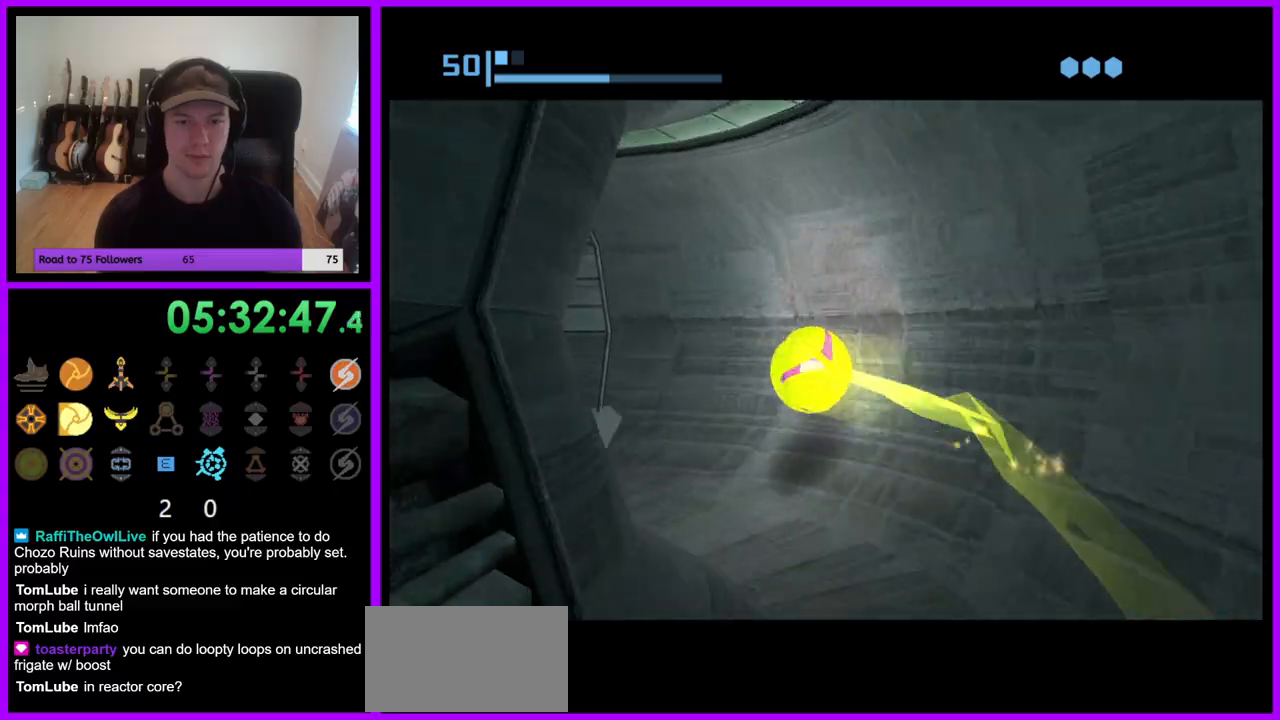
{"dt_ms": 500, "buttons": [], "left_stick": "up-left", "right_stick": "center", "events": [[317, "left_stick", "up-left"], [383, "B", "up"]]}
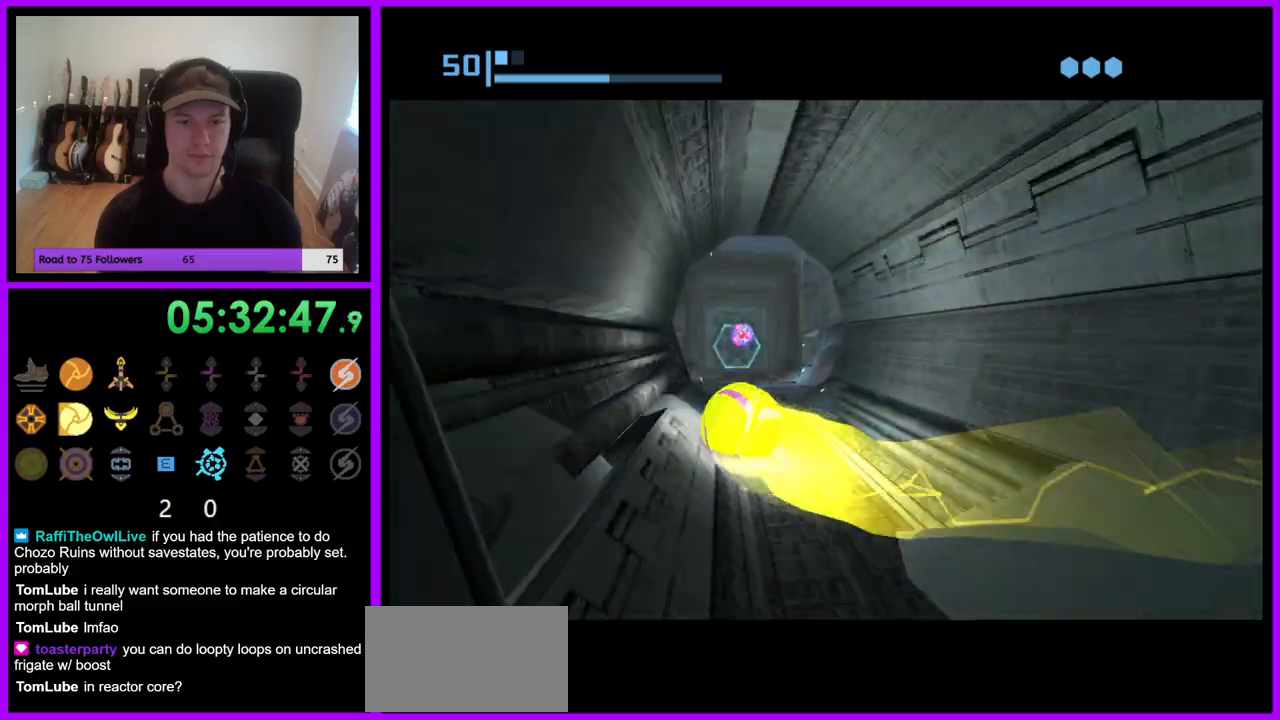
{"dt_ms": 500, "buttons": ["B"], "left_stick": "up", "right_stick": "center", "events": [[17, "left_stick", "up"], [167, "left_stick", "up-right"], [350, "B", "down"], [367, "left_stick", "up"]]}
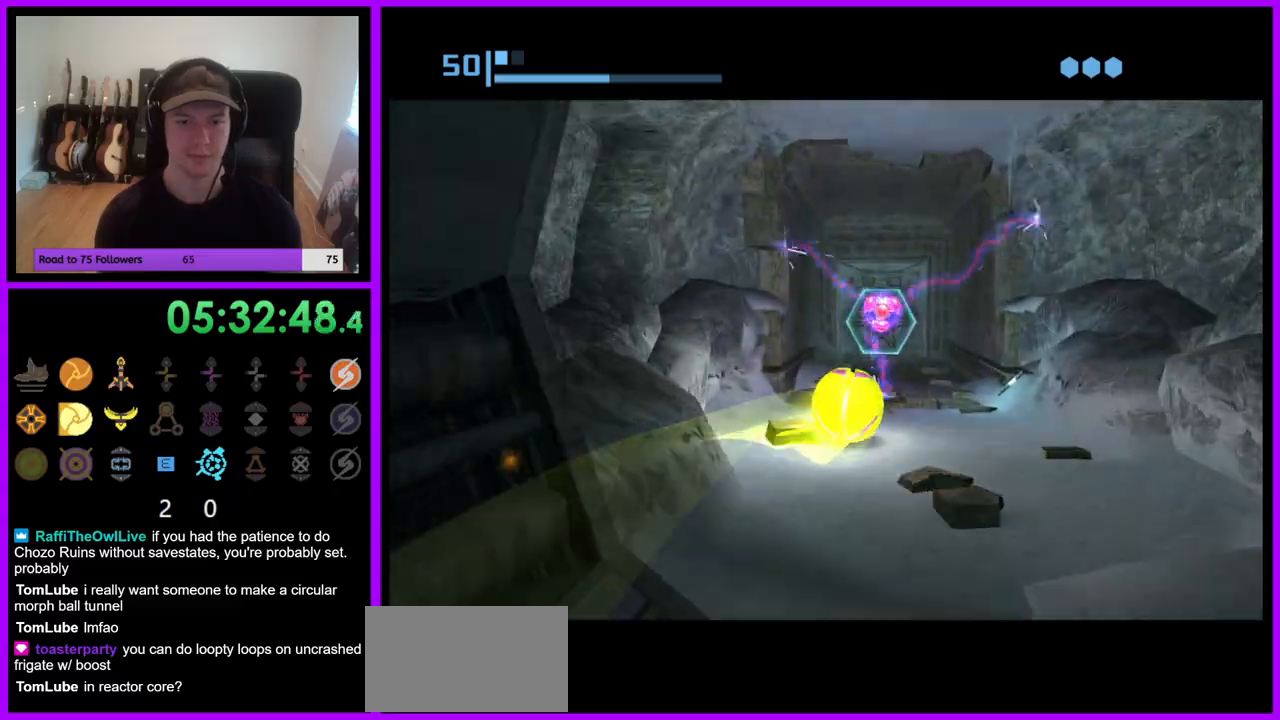
{"dt_ms": 500, "buttons": [], "left_stick": "up", "right_stick": "center", "events": [[350, "left_stick", "up-left"], [450, "left_stick", "up"], [467, "B", "up"]]}
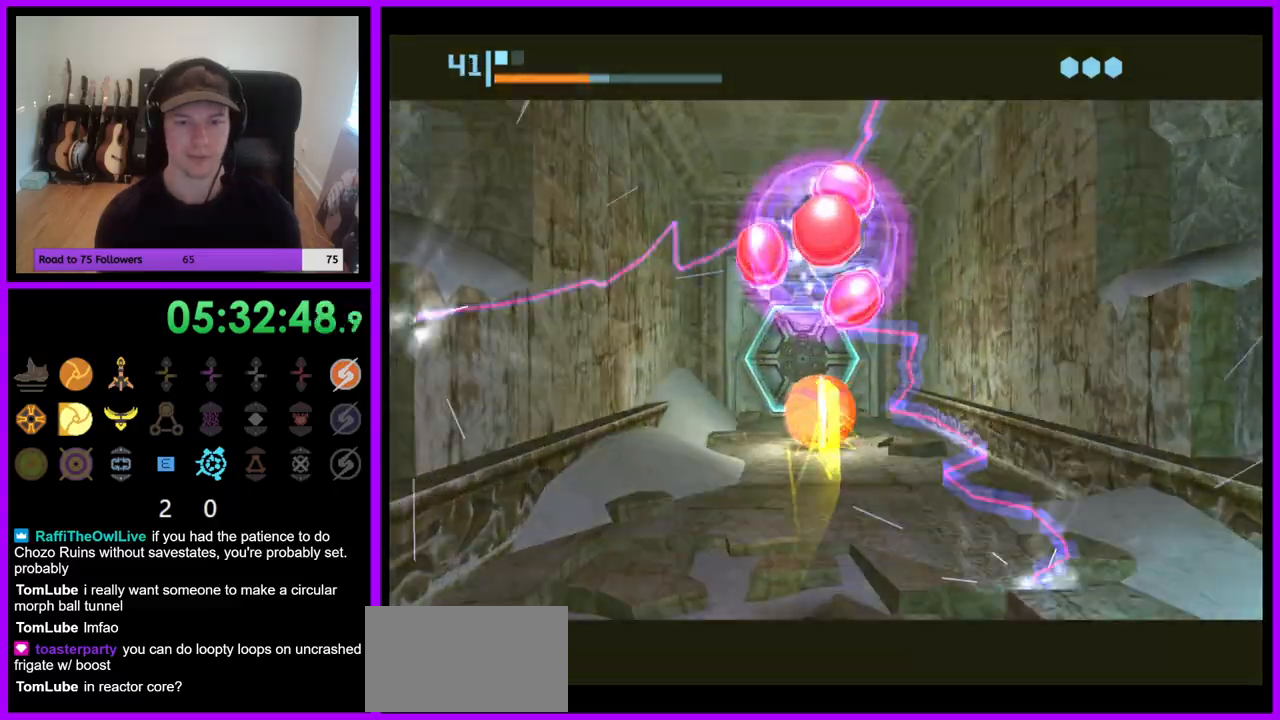
{"dt_ms": 500, "buttons": [], "left_stick": "down", "right_stick": "center", "events": [[250, "left_stick", "center"], [267, "A", "down"], [350, "A", "up"], [417, "left_stick", "down"]]}
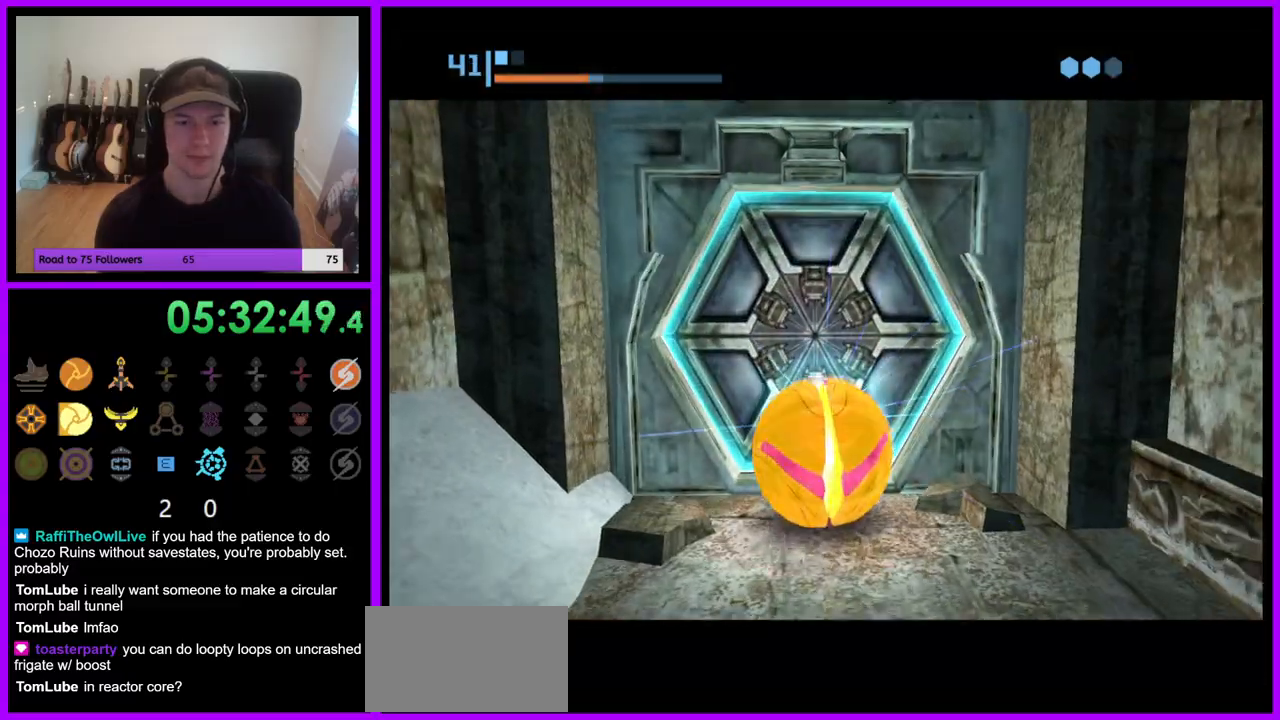
{"dt_ms": 500, "buttons": [], "left_stick": "center", "right_stick": "center", "events": [[50, "left_stick", "center"], [150, "left_stick", "up"], [267, "left_stick", "center"]]}
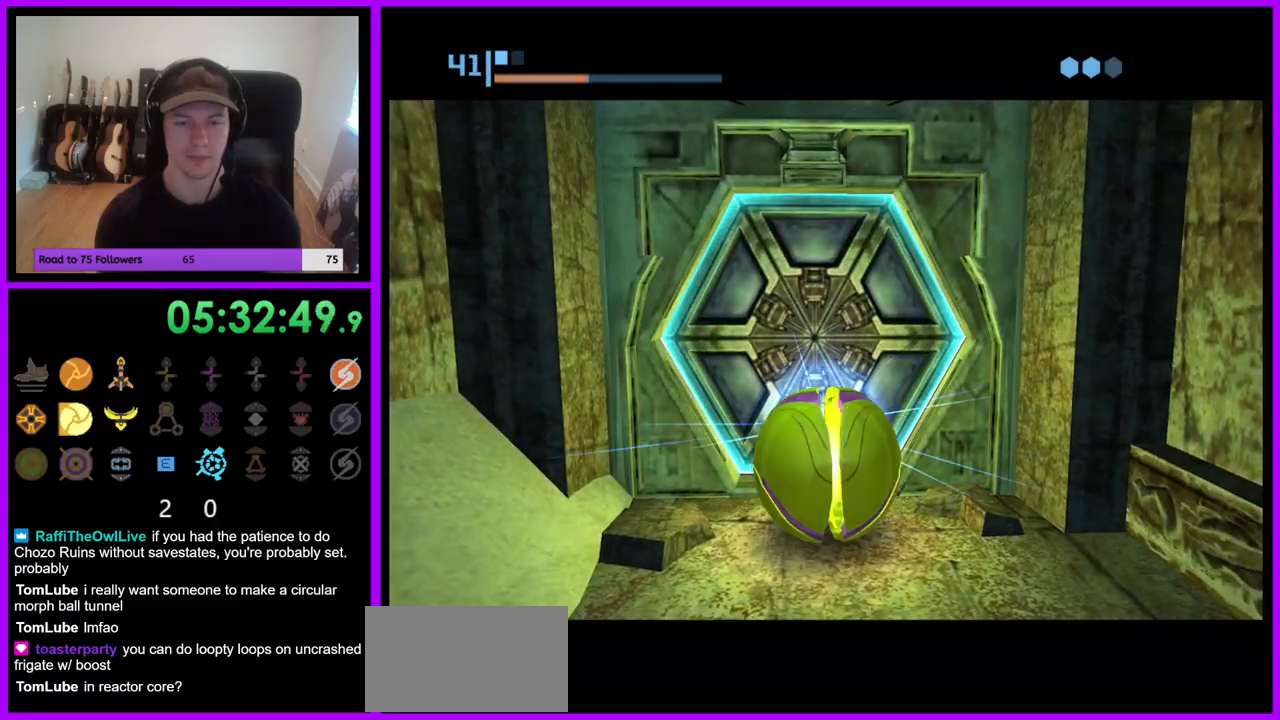
{"dt_ms": 500, "buttons": [], "left_stick": "center", "right_stick": "center", "events": []}
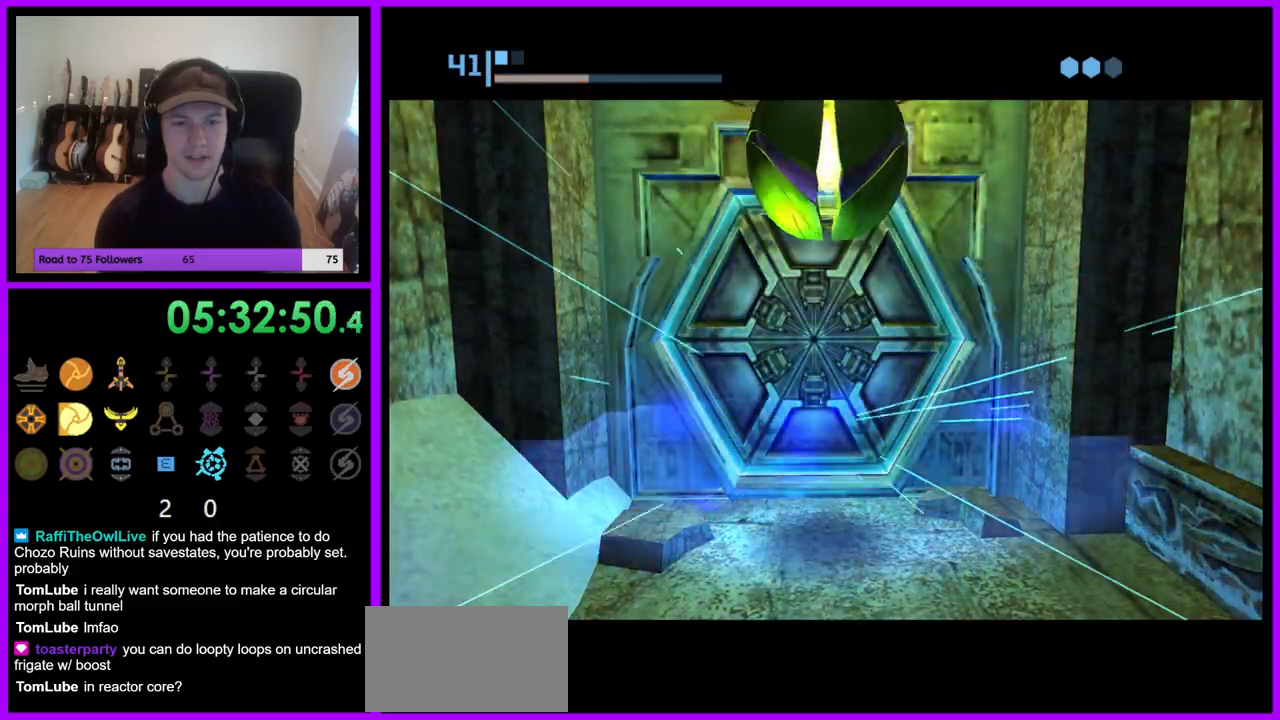
{"dt_ms": 500, "buttons": [], "left_stick": "up", "right_stick": "center", "events": [[383, "left_stick", "up"]]}
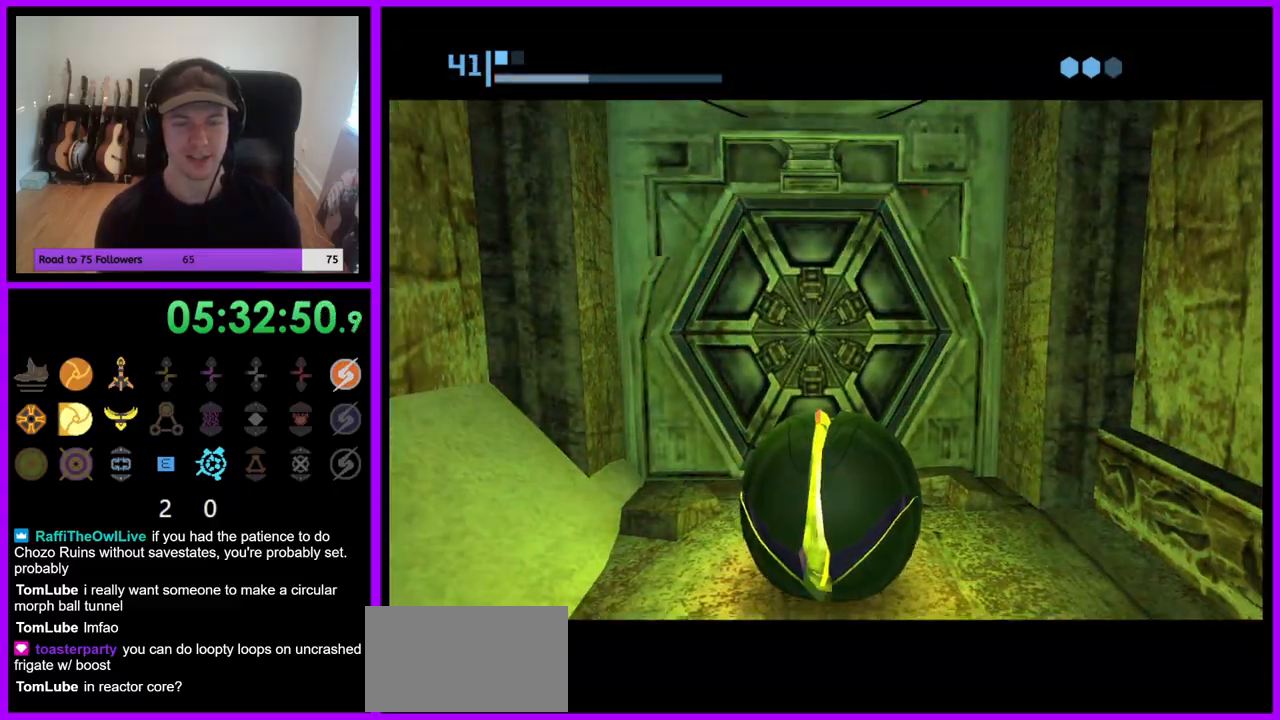
{"dt_ms": 500, "buttons": [], "left_stick": "center", "right_stick": "center", "events": [[33, "left_stick", "center"]]}
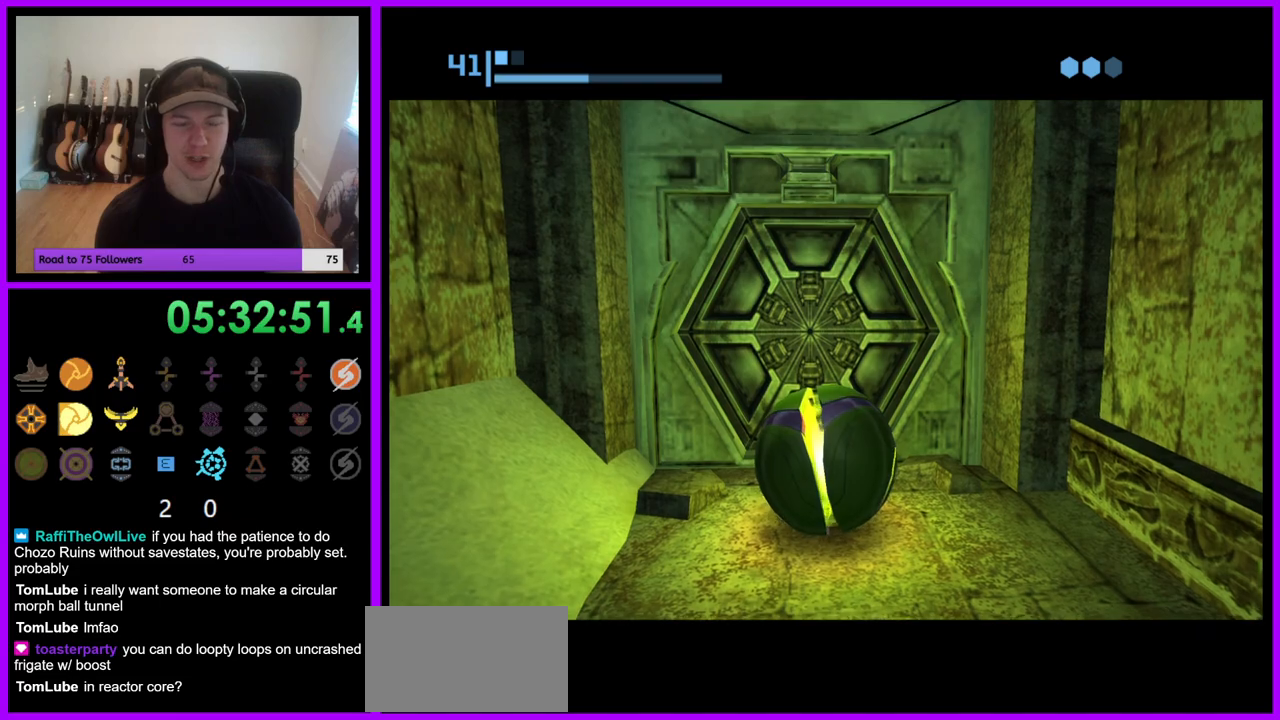
{"dt_ms": 500, "buttons": [], "left_stick": "center", "right_stick": "center", "events": [[133, "left_stick", "up"], [367, "left_stick", "up-left"], [467, "left_stick", "center"]]}
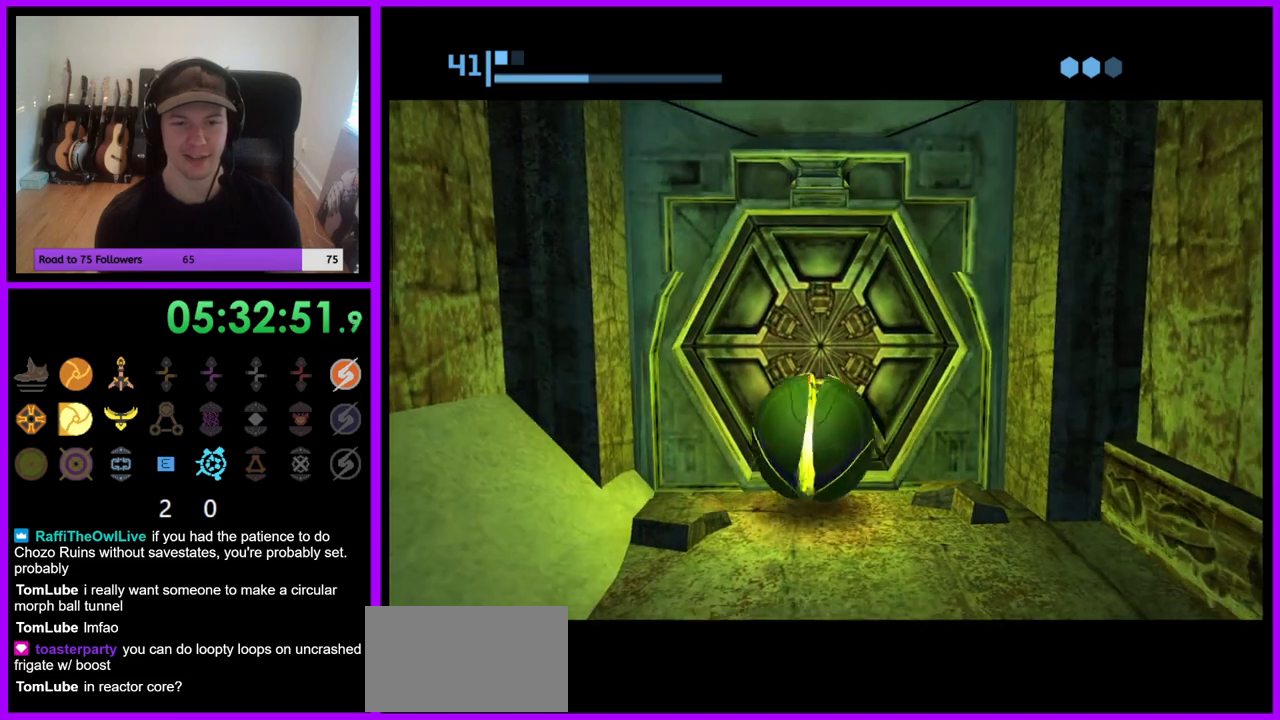
{"dt_ms": 500, "buttons": [], "left_stick": "center", "right_stick": "center", "events": [[50, "left_stick", "down"], [200, "left_stick", "center"], [267, "left_stick", "up"], [433, "left_stick", "center"]]}
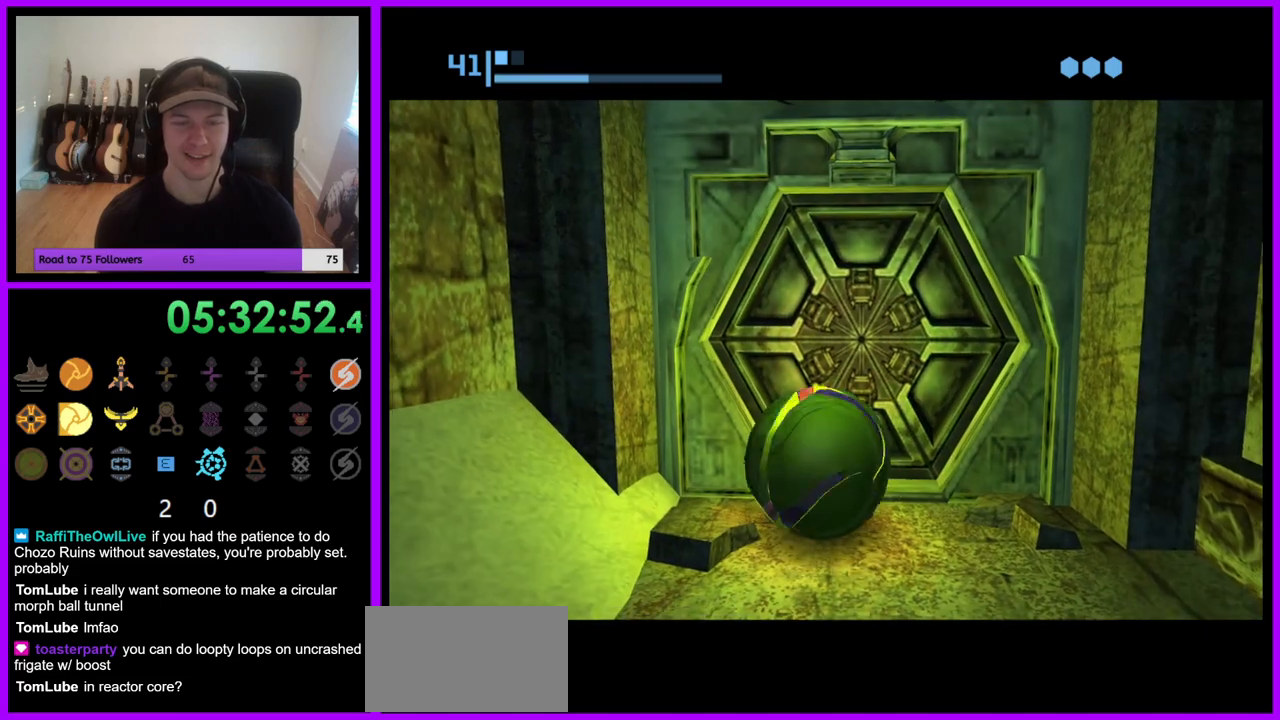
{"dt_ms": 500, "buttons": [], "left_stick": "center", "right_stick": "center", "events": [[300, "left_stick", "up-right"], [450, "left_stick", "center"]]}
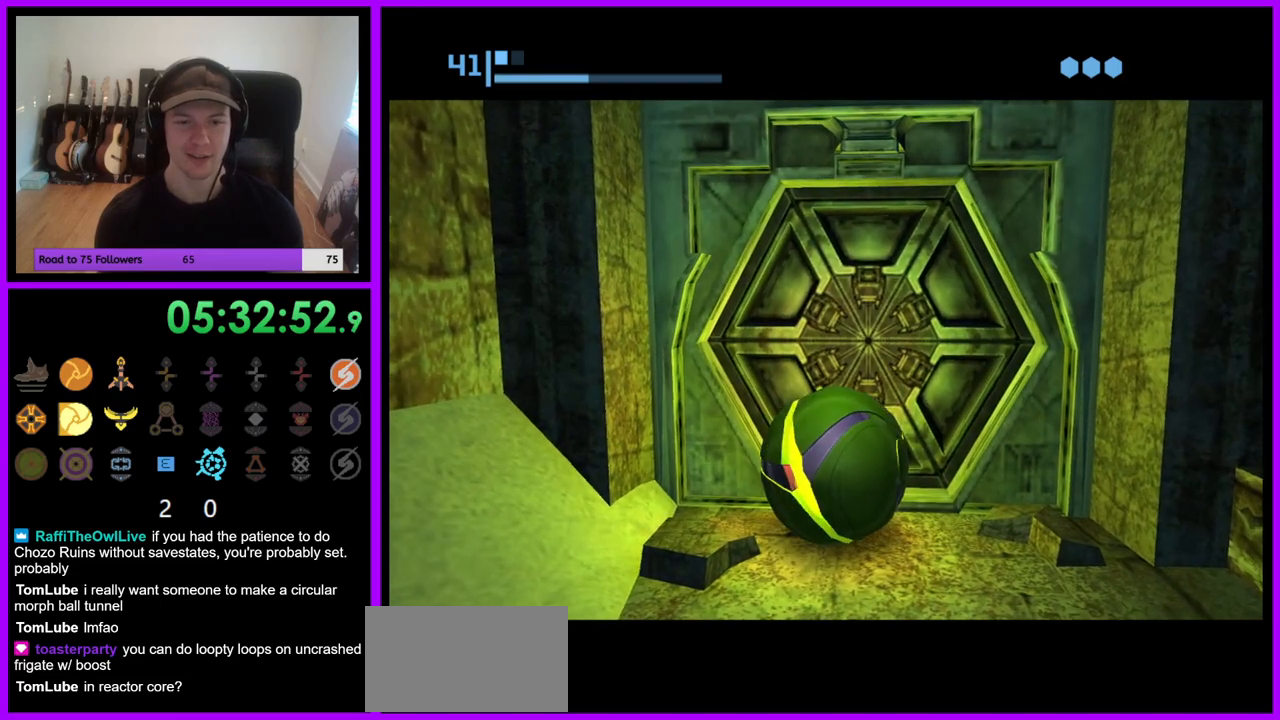
{"dt_ms": 1000, "buttons": [], "left_stick": "center", "right_stick": "center", "events": [[517, "left_stick", "up-right"], [633, "left_stick", "center"]]}
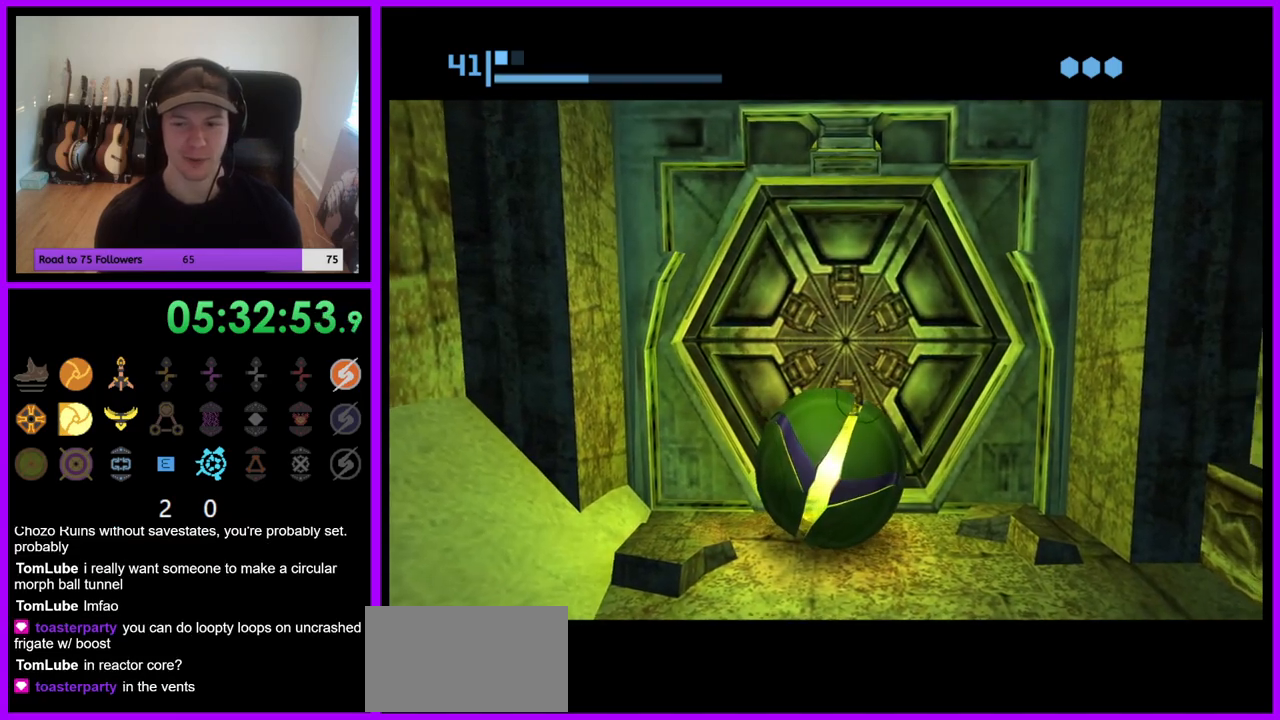
{"dt_ms": 500, "buttons": [], "left_stick": "center", "right_stick": "center", "events": []}
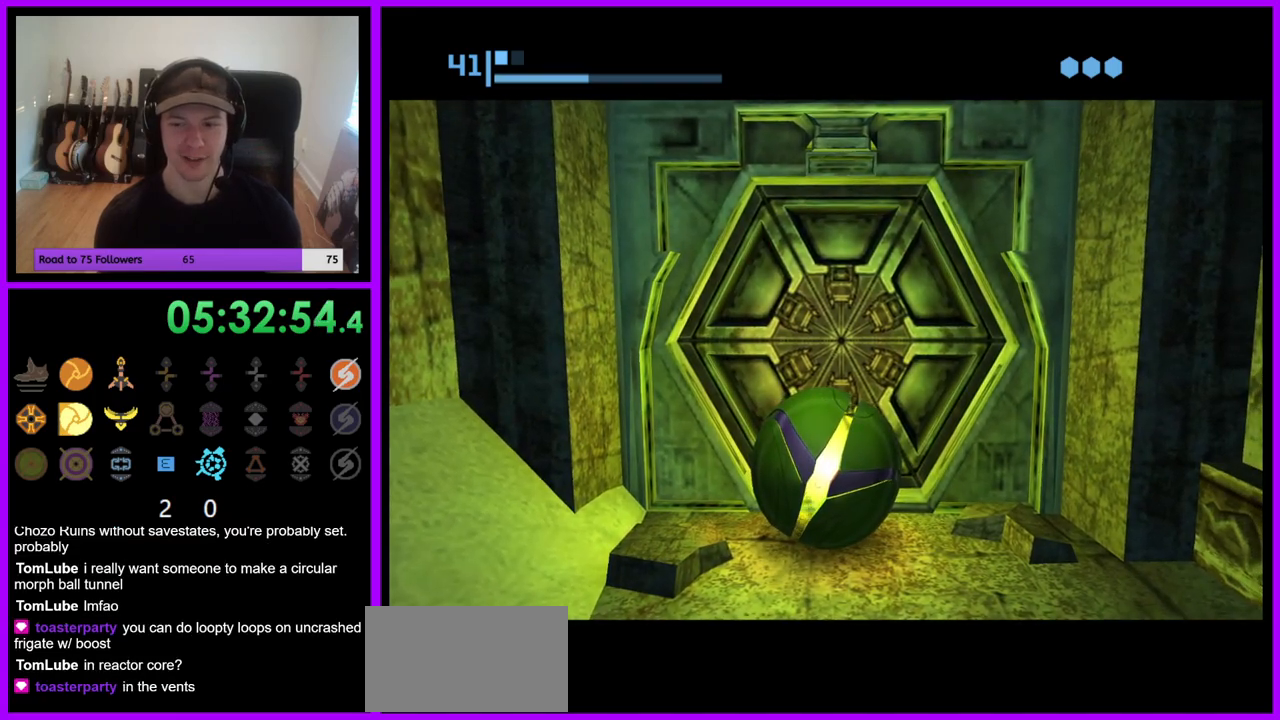
{"dt_ms": 500, "buttons": [], "left_stick": "center", "right_stick": "center", "events": []}
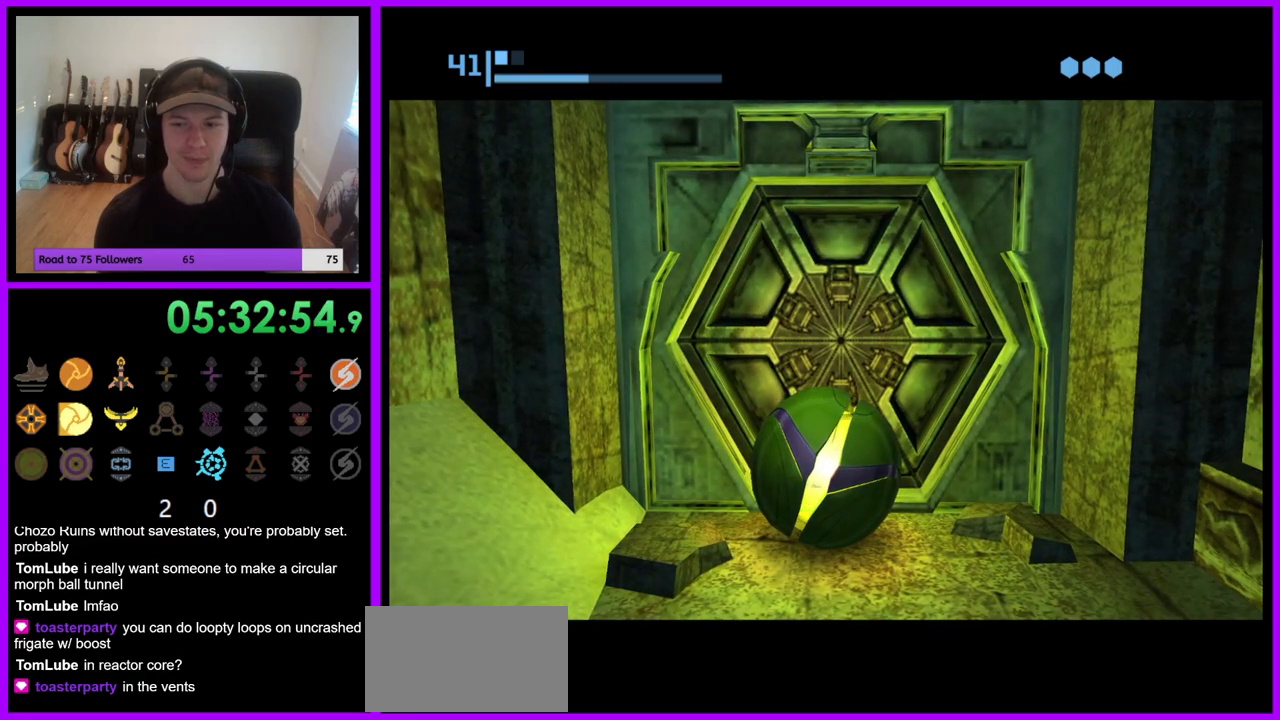
{"dt_ms": 500, "buttons": [], "left_stick": "center", "right_stick": "center", "events": []}
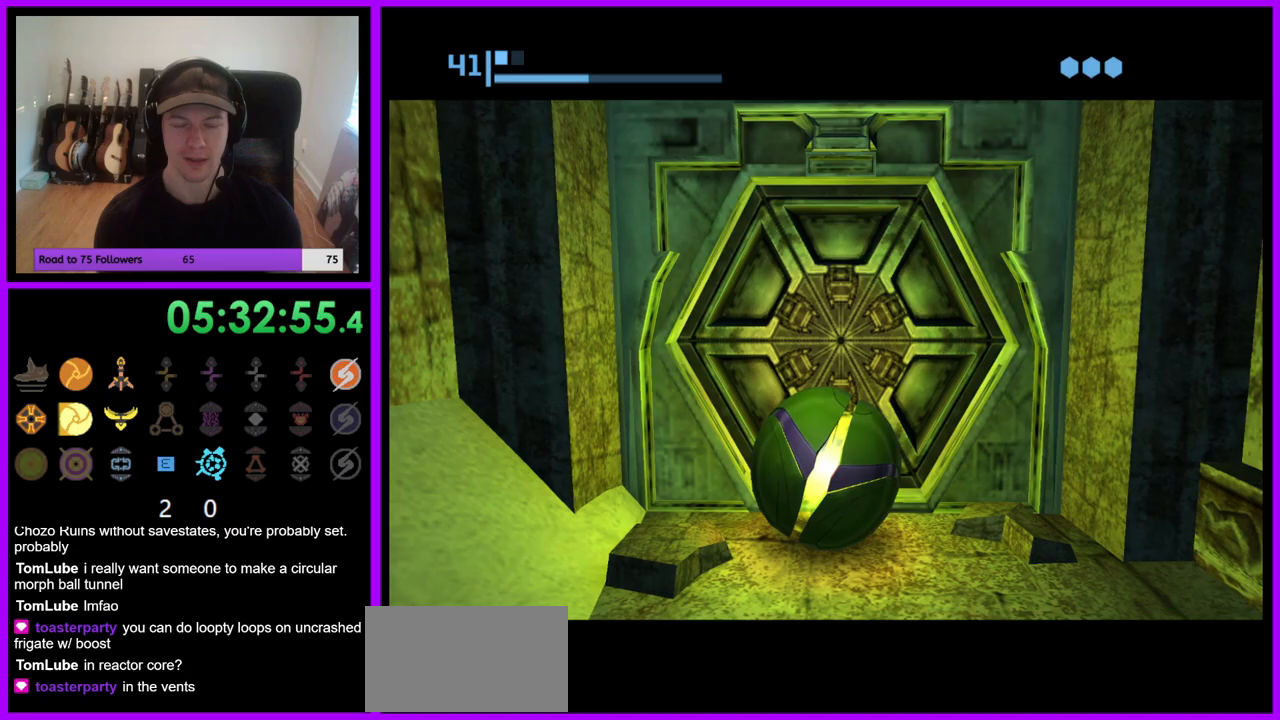
{"dt_ms": 500, "buttons": [], "left_stick": "up", "right_stick": "center", "events": [[433, "left_stick", "up"]]}
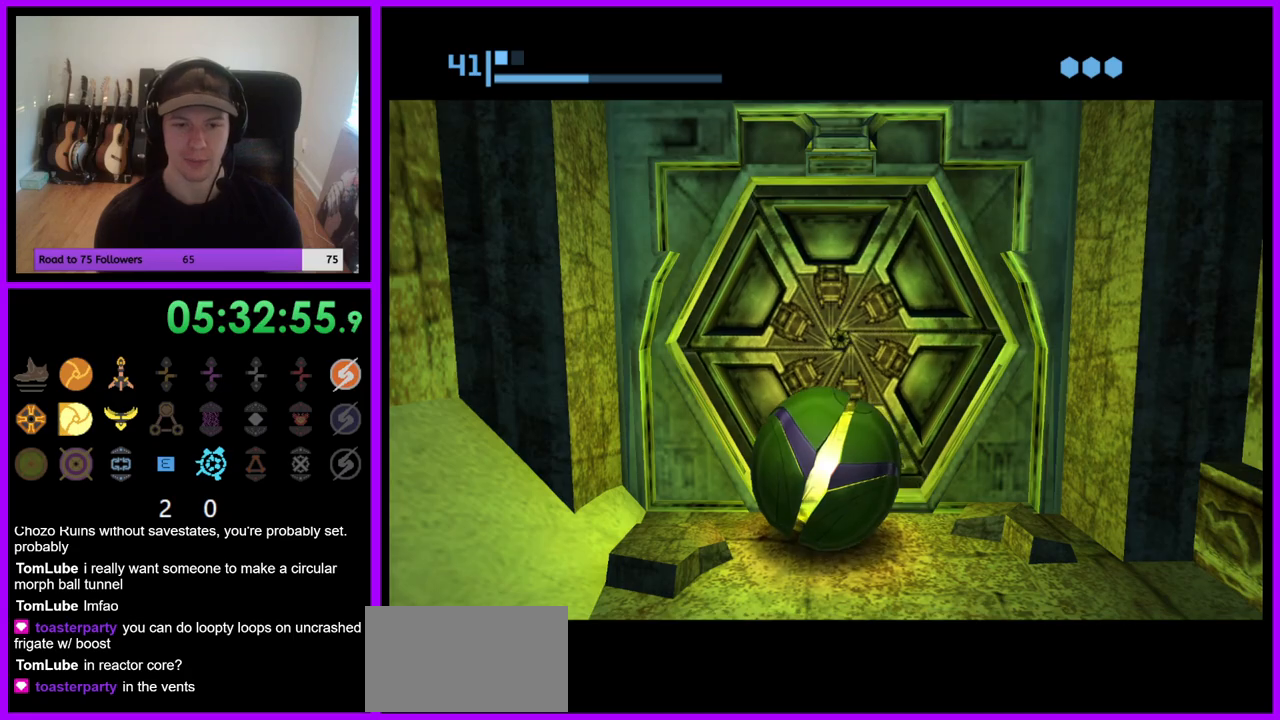
{"dt_ms": 500, "buttons": [], "left_stick": "up", "right_stick": "center", "events": [[133, "left_stick", "center"], [200, "left_stick", "down"], [317, "left_stick", "center"], [367, "left_stick", "up"]]}
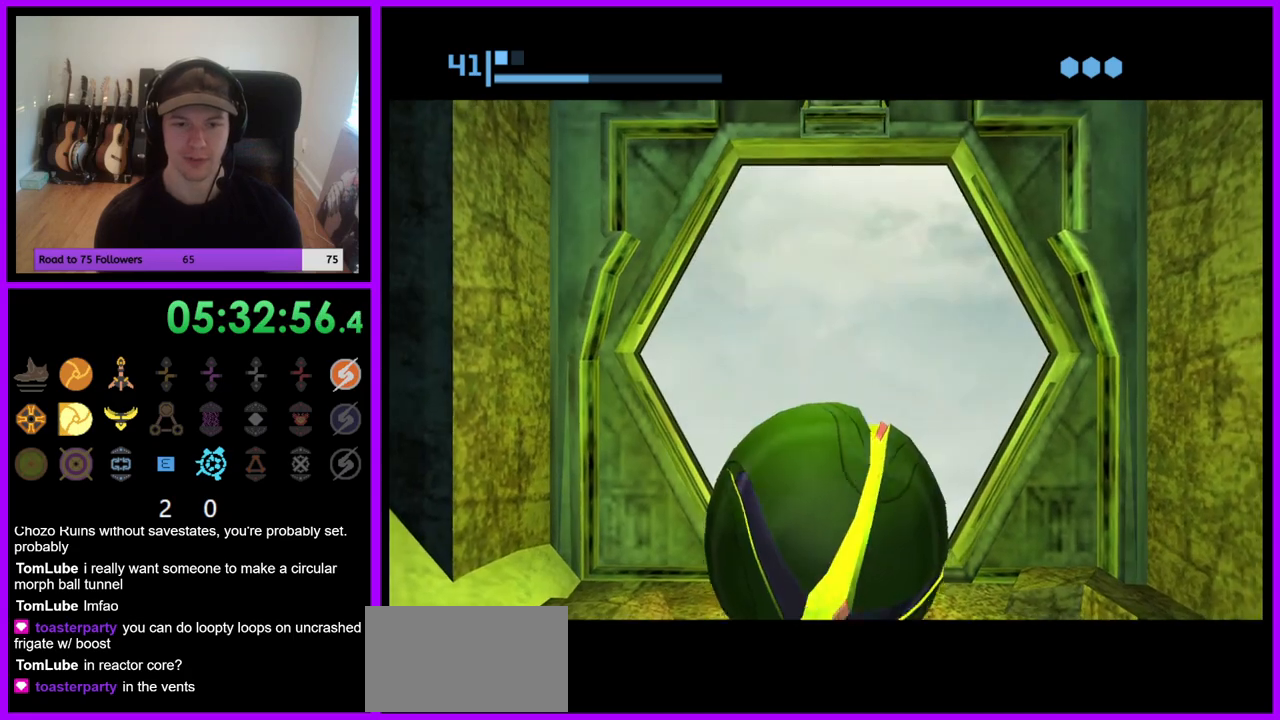
{"dt_ms": 500, "buttons": [], "left_stick": "center", "right_stick": "center", "events": [[383, "left_stick", "center"]]}
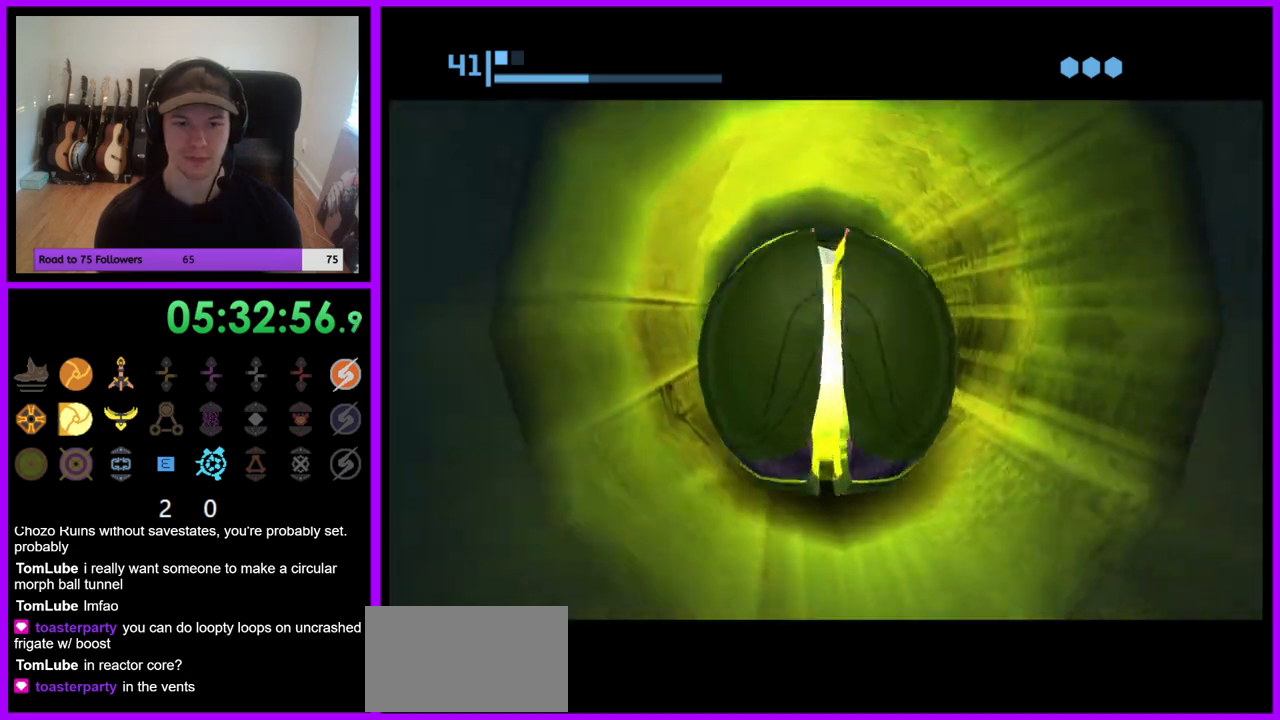
{"dt_ms": 500, "buttons": [], "left_stick": "center", "right_stick": "center", "events": []}
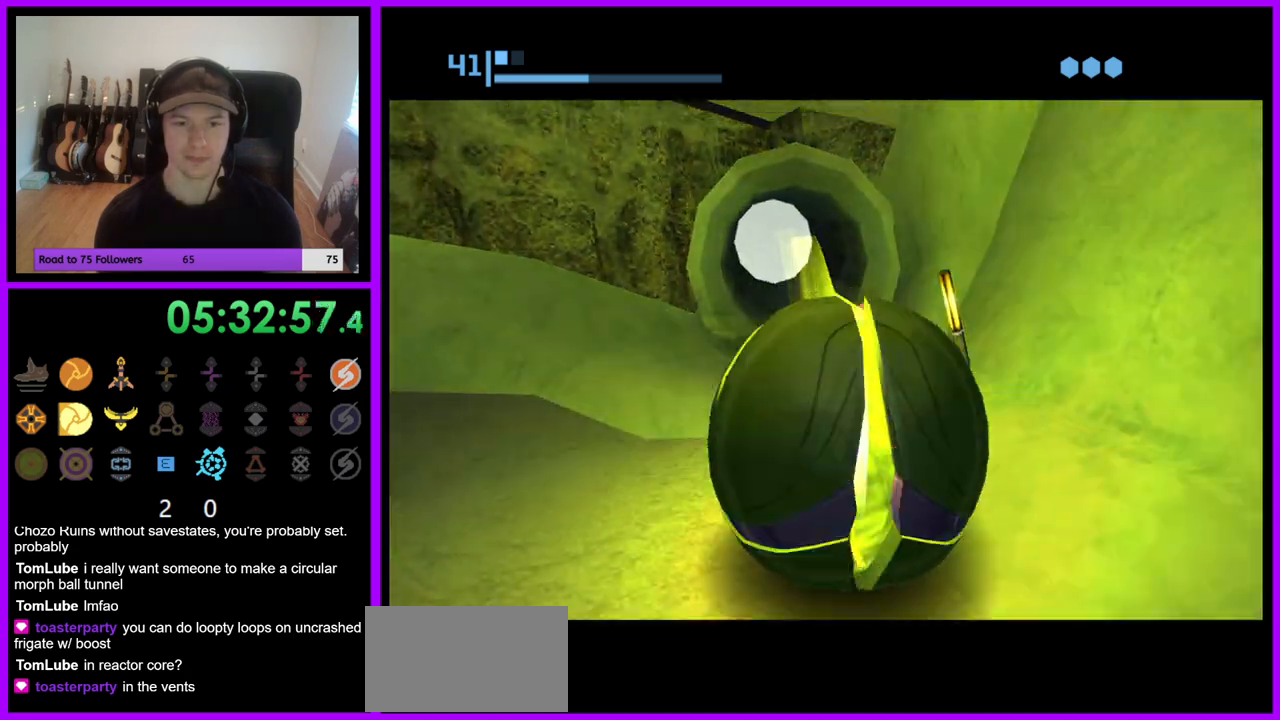
{"dt_ms": 500, "buttons": [], "left_stick": "center", "right_stick": "center", "events": [[250, "X", "down"], [417, "X", "up"]]}
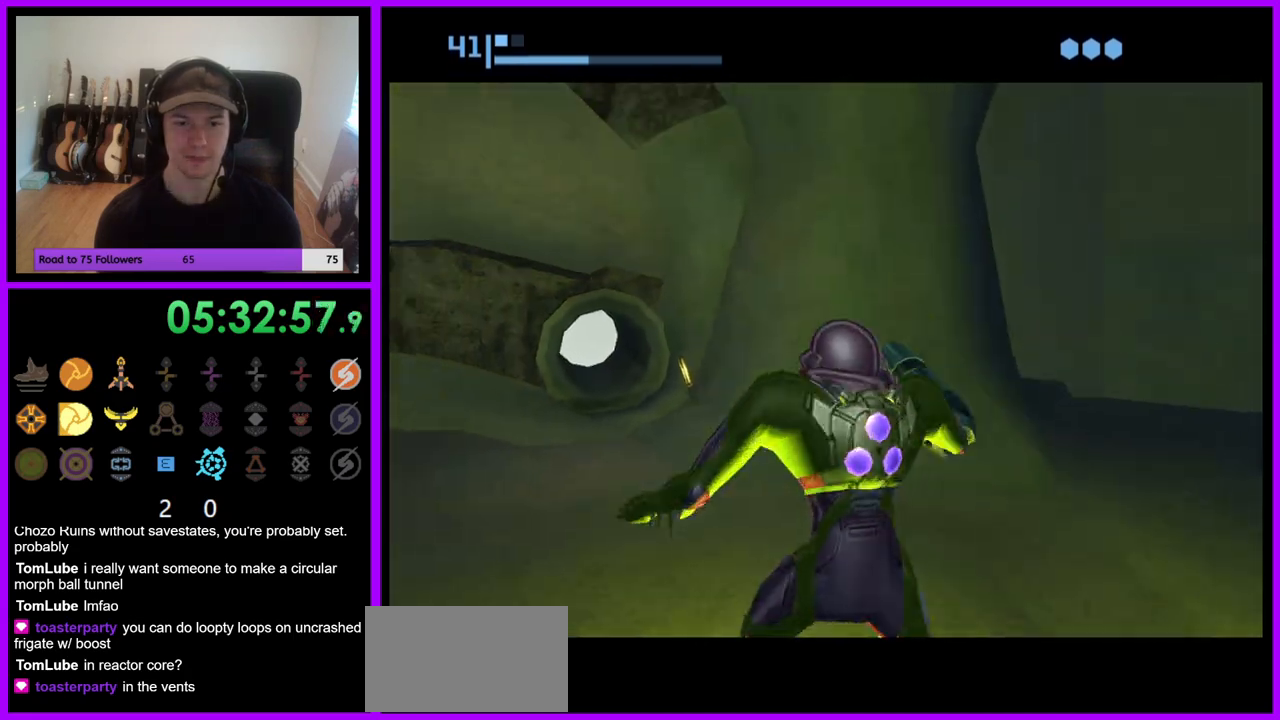
{"dt_ms": 500, "buttons": [], "left_stick": "center", "right_stick": "center", "events": []}
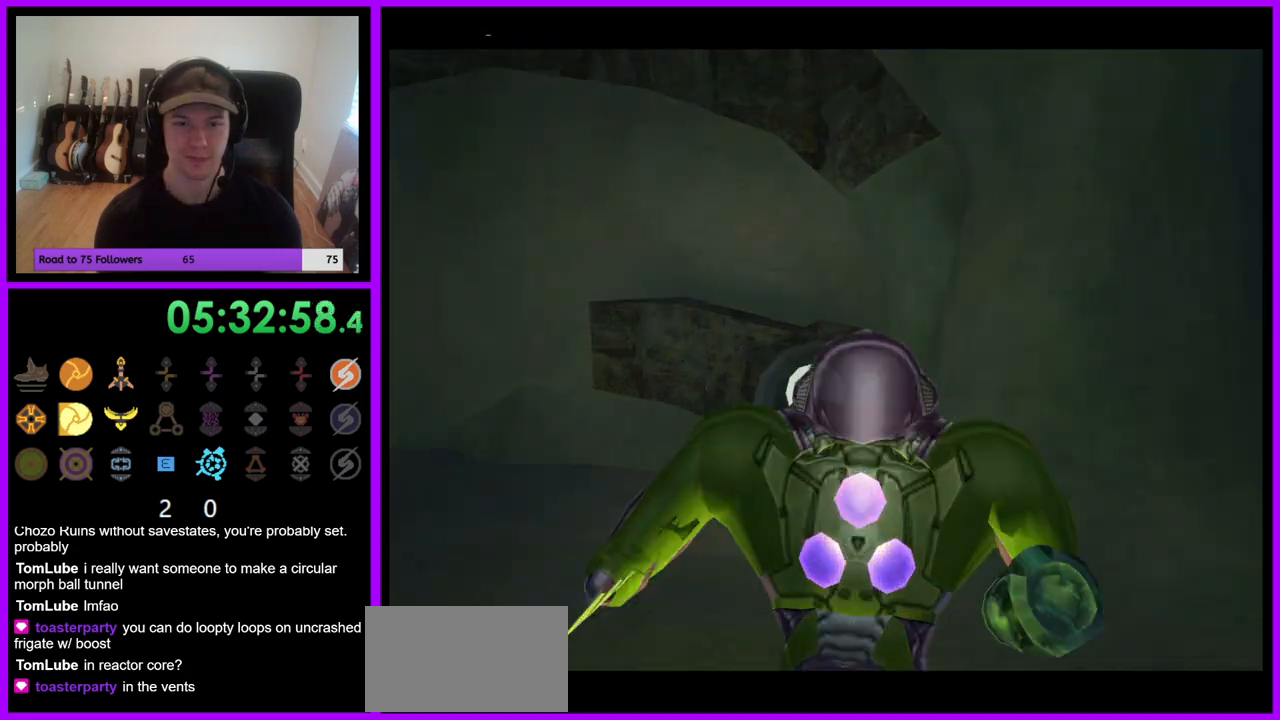
{"dt_ms": 500, "buttons": [], "left_stick": "left", "right_stick": "center", "events": [[50, "left_stick", "left"]]}
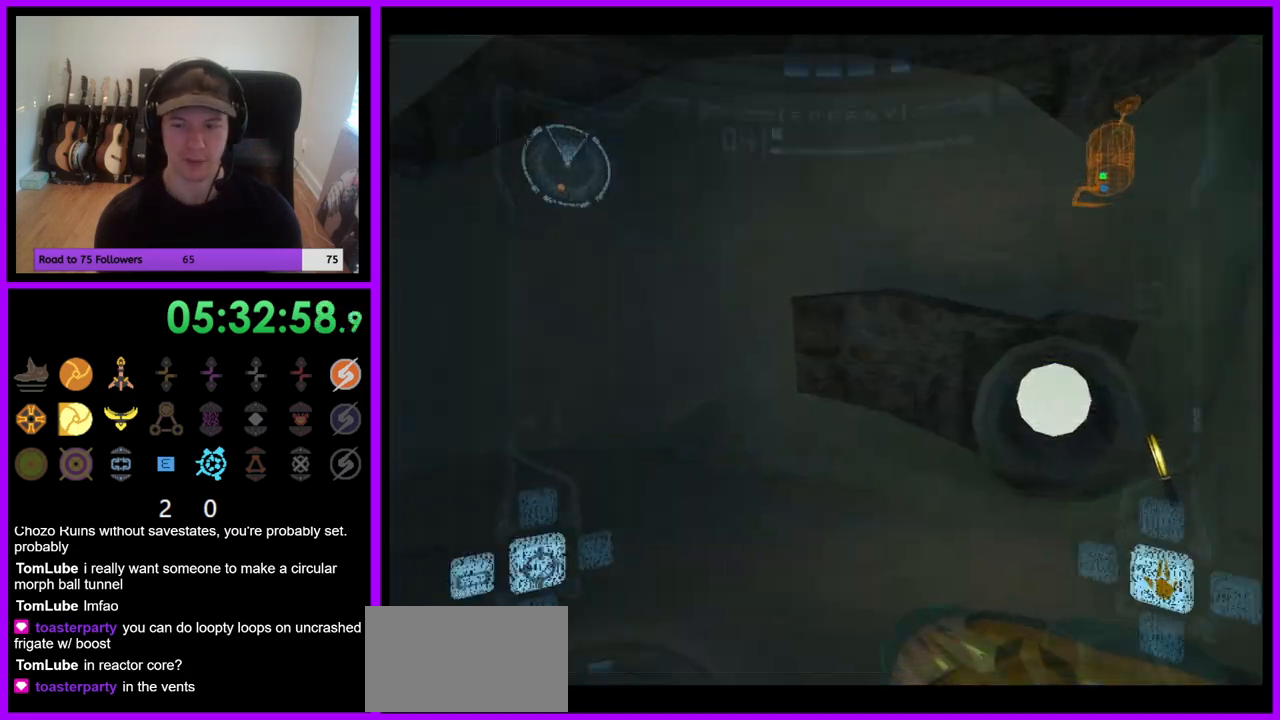
{"dt_ms": 500, "buttons": ["R1"], "left_stick": "up-left", "right_stick": "center", "events": [[400, "R1", "down"], [500, "left_stick", "up-left"]]}
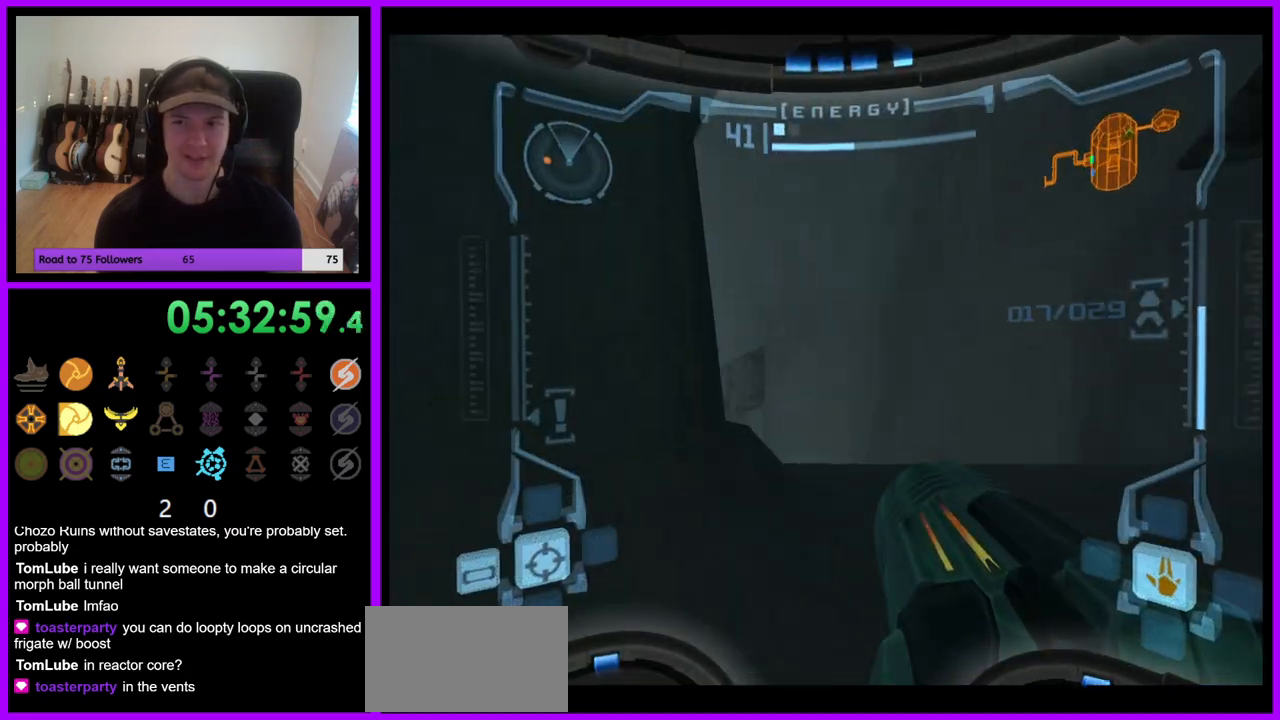
{"dt_ms": 500, "buttons": ["L1"], "left_stick": "up-right", "right_stick": "center", "events": [[400, "L1", "down"], [400, "R1", "up"], [400, "left_stick", "up-right"]]}
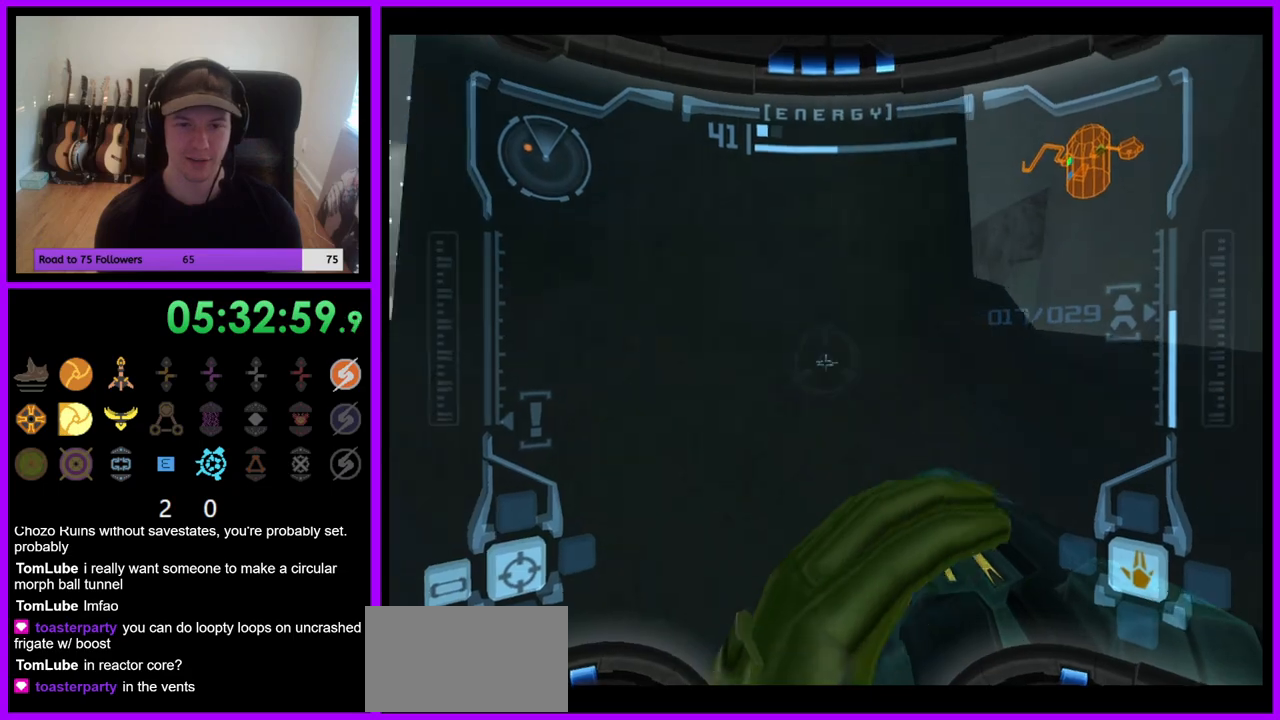
{"dt_ms": 500, "buttons": ["L1"], "left_stick": "up-right", "right_stick": "center", "events": [[83, "left_stick", "right"], [200, "left_stick", "up-right"]]}